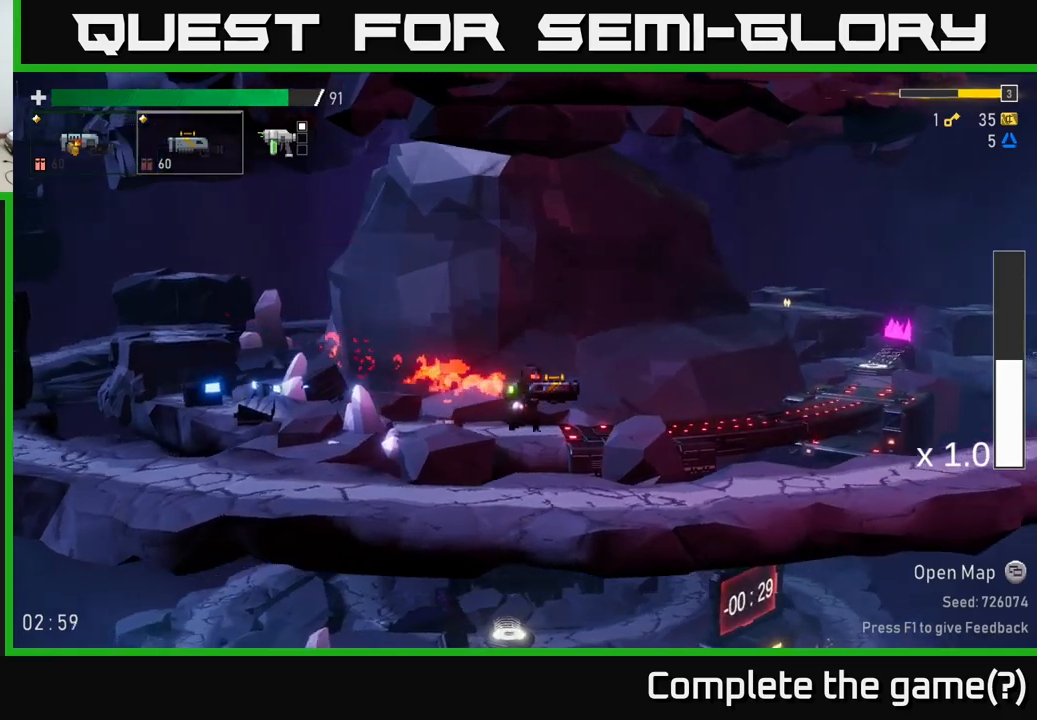
Gameplay with a controller (Xbox layout); each line is a JSON object with the inputs held at the frame after it (dt_ms = milliseconds from this image to that frame). "events" lists button and stick changes between this image and that frame as [ms after this image, input, new state], when the widget could be followed in between. Not read: L3.
{"dt_ms": 500, "buttons": [], "left_stick": "center", "right_stick": "center", "events": [[100, "X", "down"], [300, "X", "up"]]}
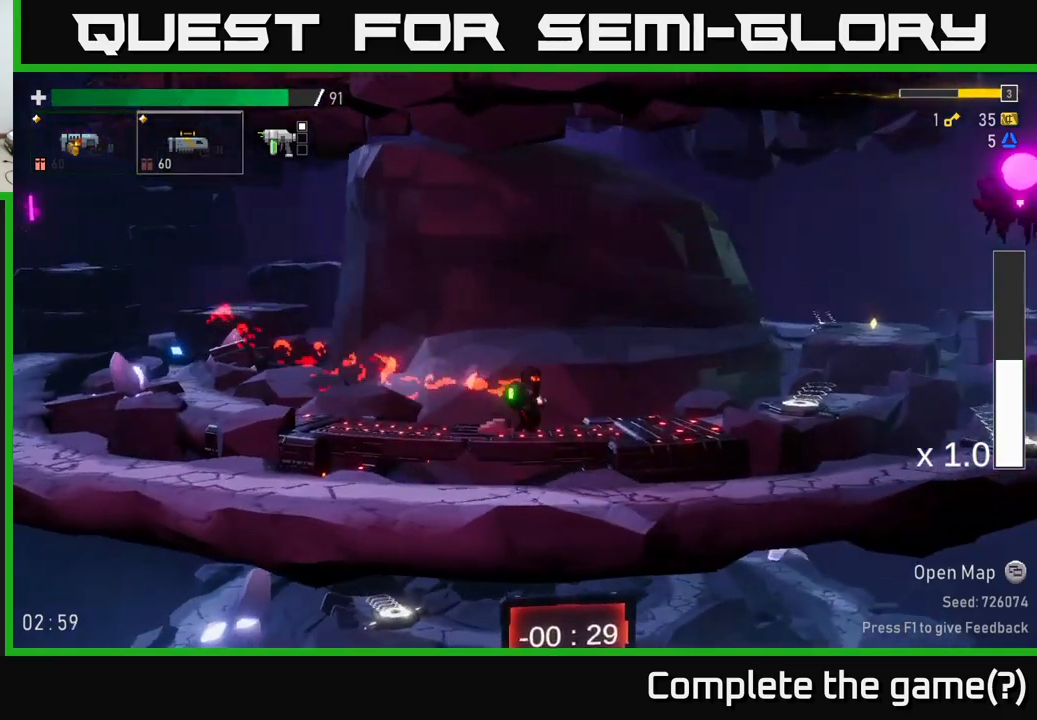
{"dt_ms": 500, "buttons": [], "left_stick": "center", "right_stick": "center", "events": []}
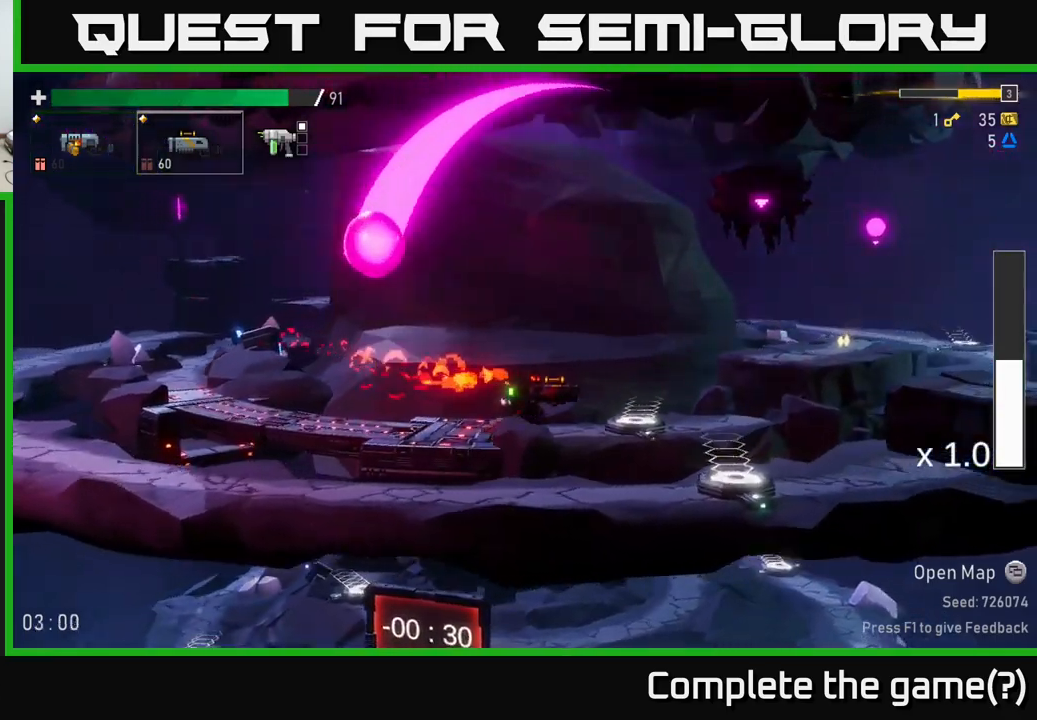
{"dt_ms": 500, "buttons": [], "left_stick": "center", "right_stick": "center", "events": [[150, "Y", "down"], [300, "Y", "up"]]}
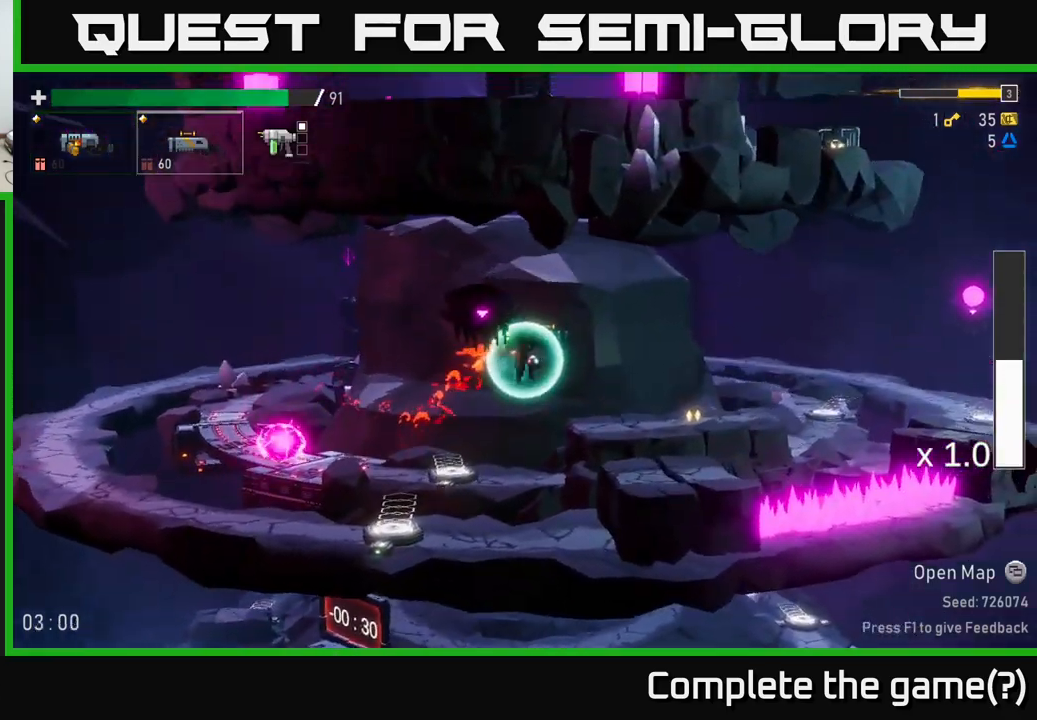
{"dt_ms": 500, "buttons": [], "left_stick": "center", "right_stick": "center", "events": [[34, "left_stick", "left"], [150, "R2", "down"], [200, "left_stick", "center"], [267, "R2", "up"]]}
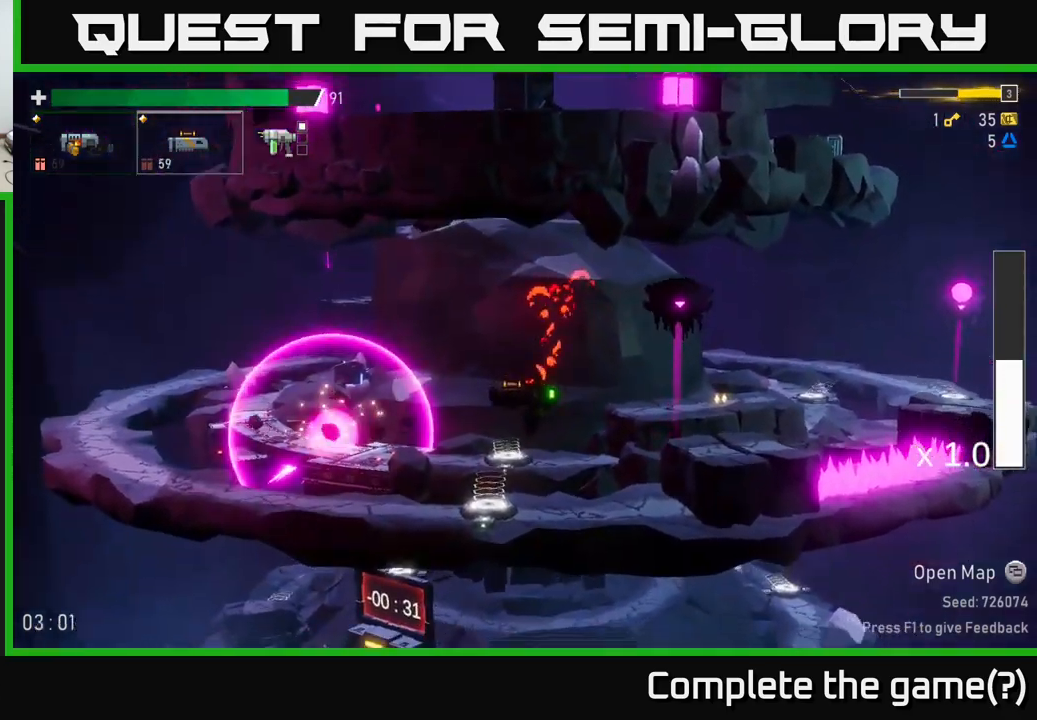
{"dt_ms": 500, "buttons": ["A"], "left_stick": "center", "right_stick": "center", "events": [[200, "A", "down"], [317, "A", "up"], [434, "A", "down"]]}
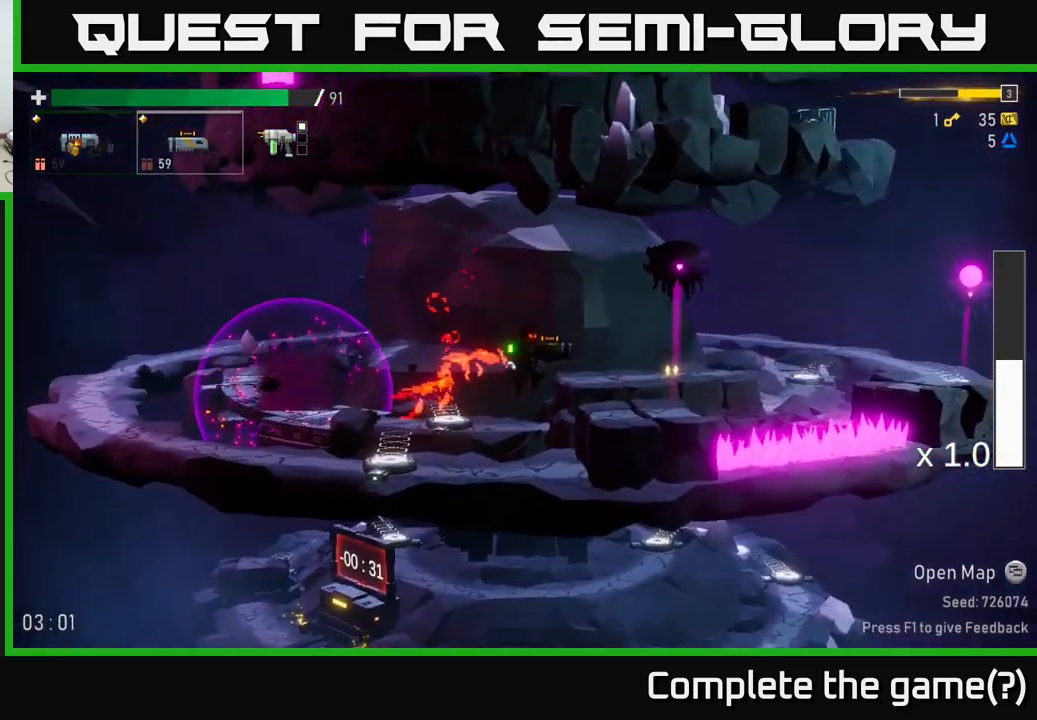
{"dt_ms": 1000, "buttons": ["A"], "left_stick": "center", "right_stick": "center"}